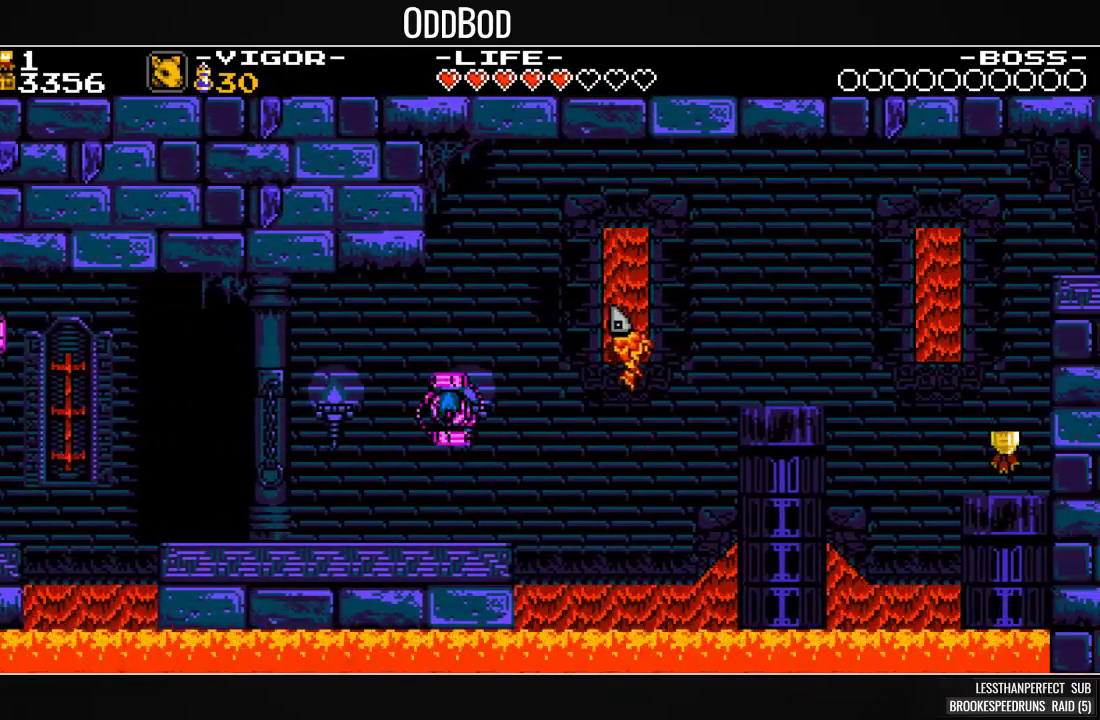
Gameplay with a controller (PlayStation layout); each line is a JSON object with the inputs held at the frame after it. "events" lists button and stick changes between this image and that frame as [ms after this image, input, new state], when the widget could be followed in between. Not read: left_stick right_stick.
{"buttons": ["SQUARE", "DPAD_RIGHT"], "events": [[400, "CROSS", "up"]]}
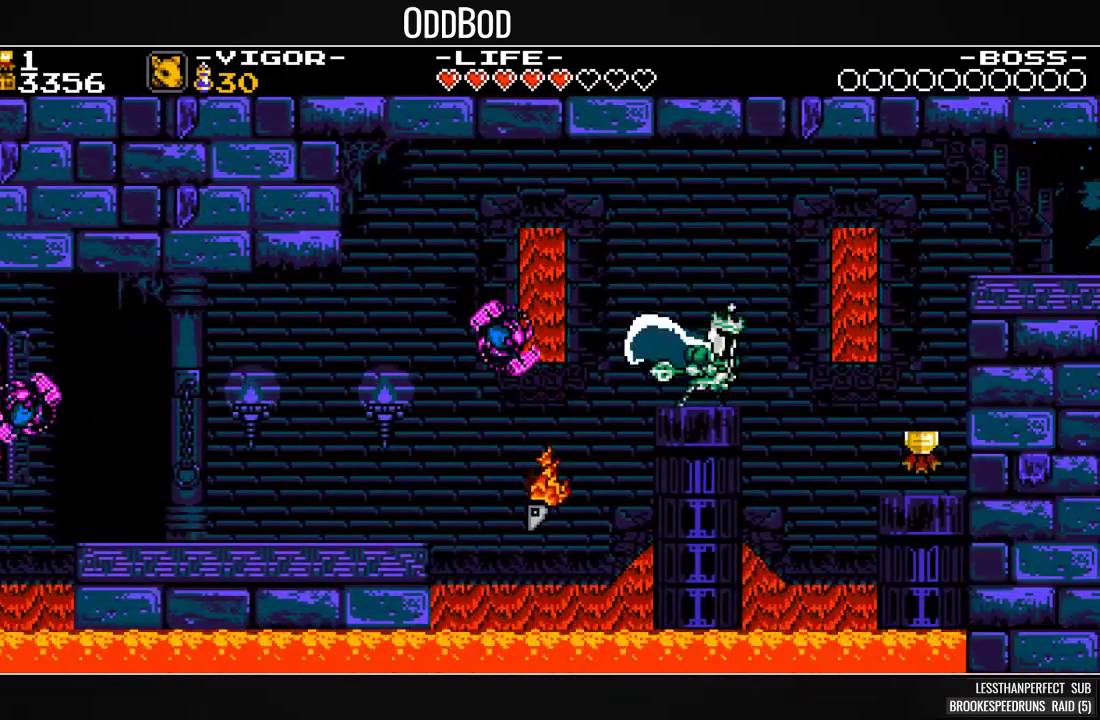
{"buttons": ["CROSS", "SQUARE", "DPAD_RIGHT"], "events": [[33, "CROSS", "down"]]}
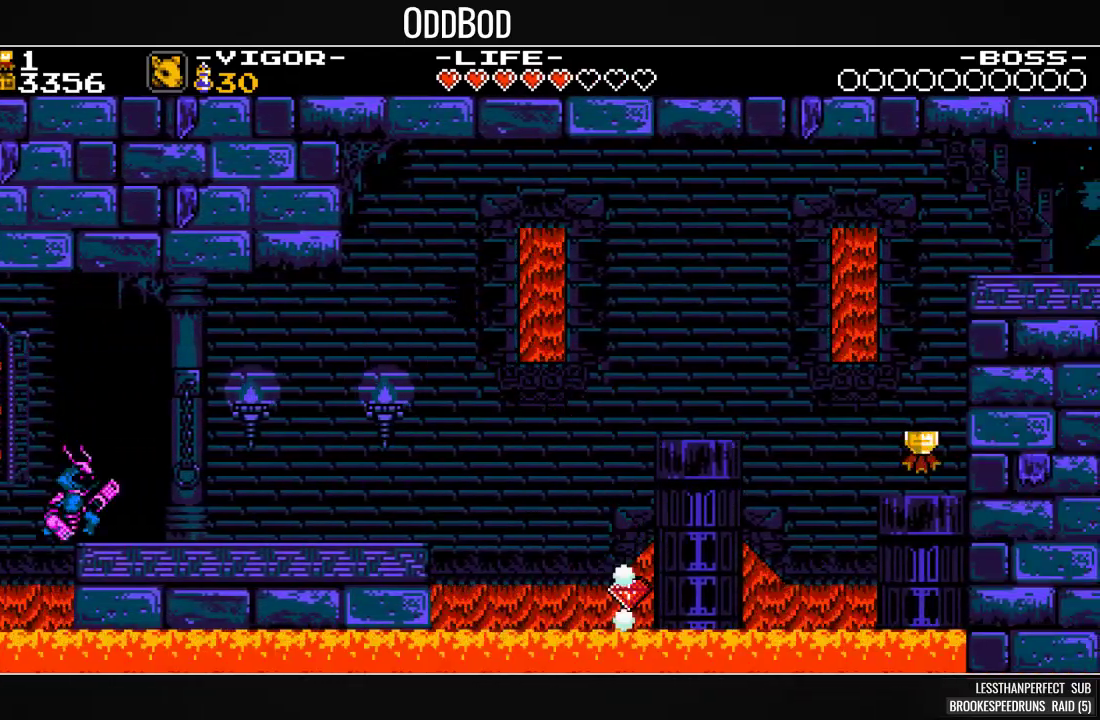
{"buttons": ["SQUARE", "DPAD_RIGHT"], "events": [[33, "CROSS", "up"]]}
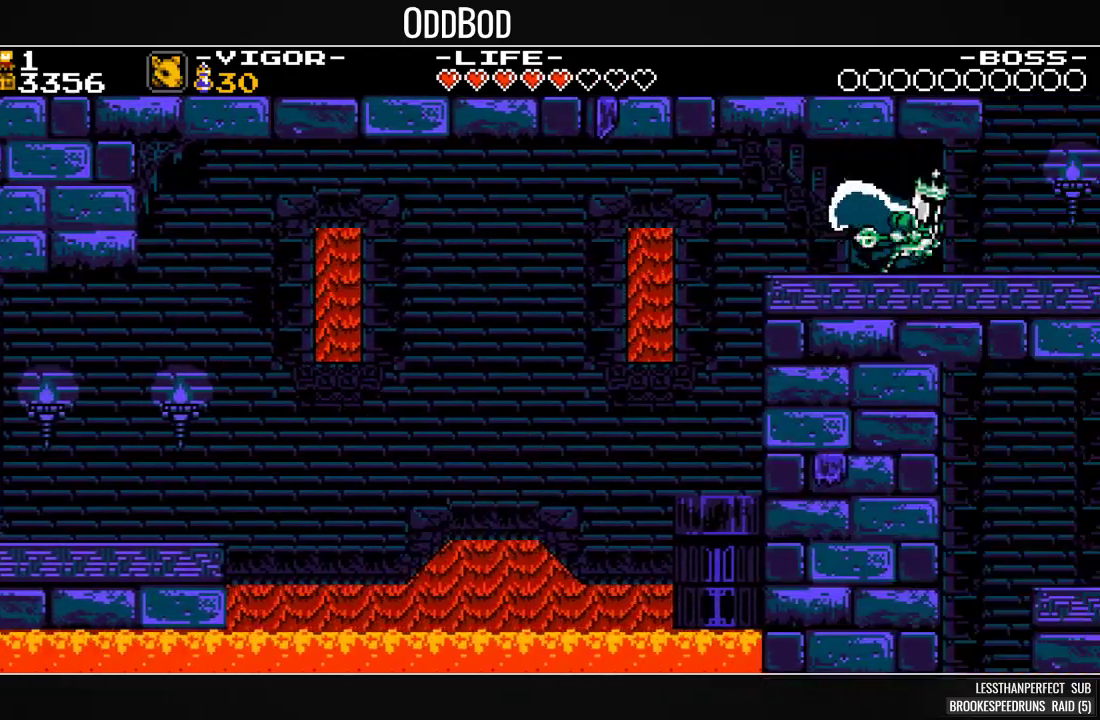
{"buttons": ["SQUARE", "DPAD_RIGHT"], "events": []}
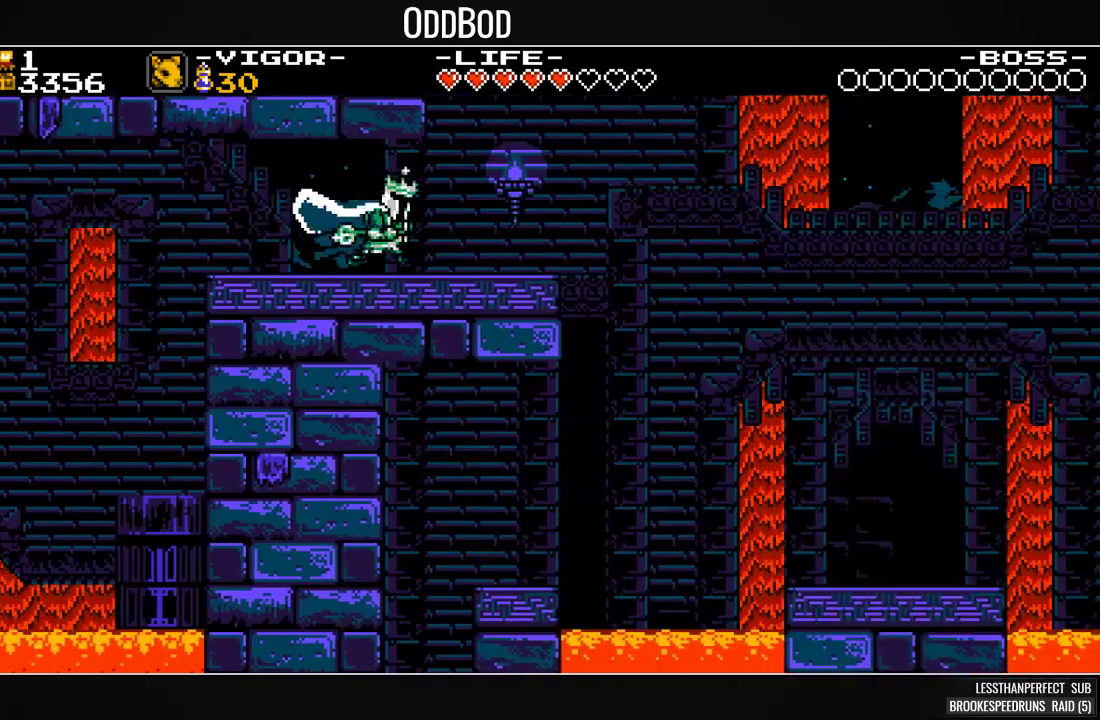
{"buttons": ["SQUARE", "DPAD_RIGHT"], "events": []}
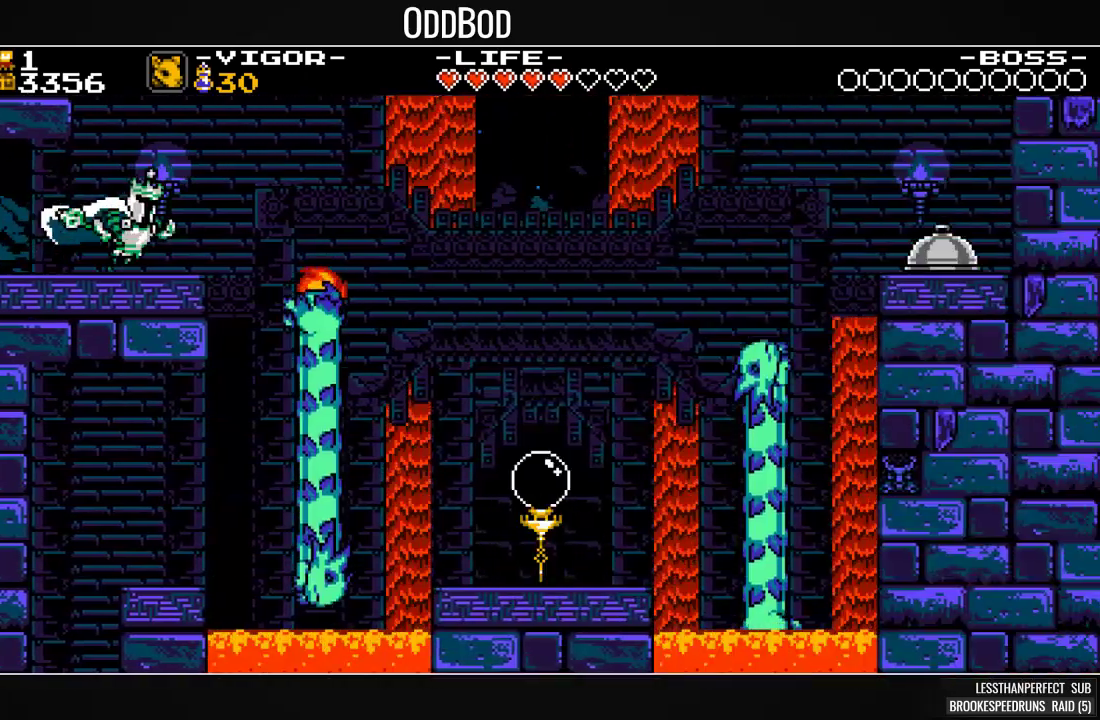
{"buttons": ["SQUARE", "DPAD_RIGHT"], "events": [[33, "CROSS", "down"], [300, "CROSS", "up"]]}
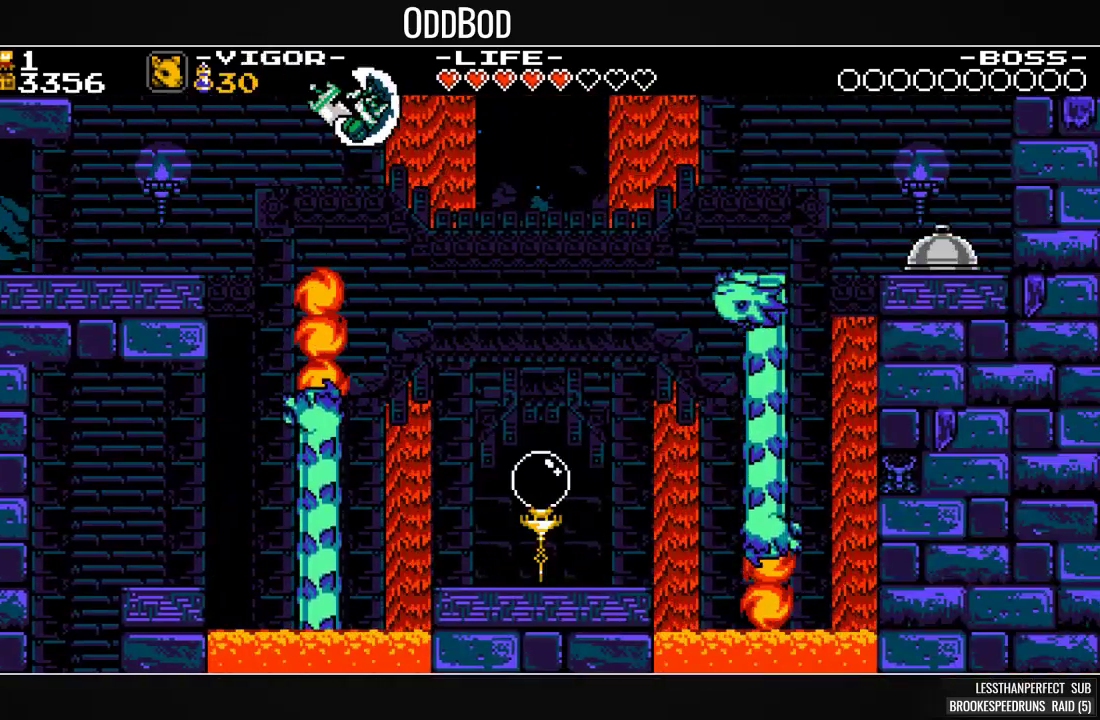
{"buttons": ["SQUARE"], "events": [[267, "DPAD_RIGHT", "up"]]}
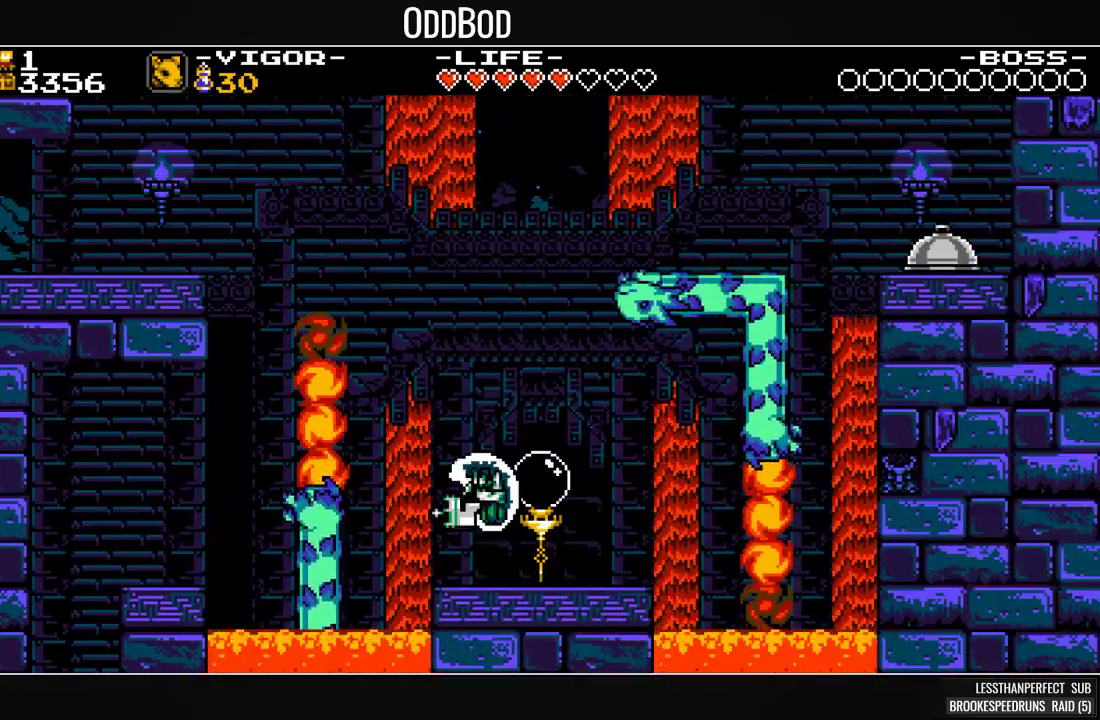
{"buttons": ["SQUARE"], "events": [[367, "DPAD_RIGHT", "down"], [500, "DPAD_RIGHT", "up"]]}
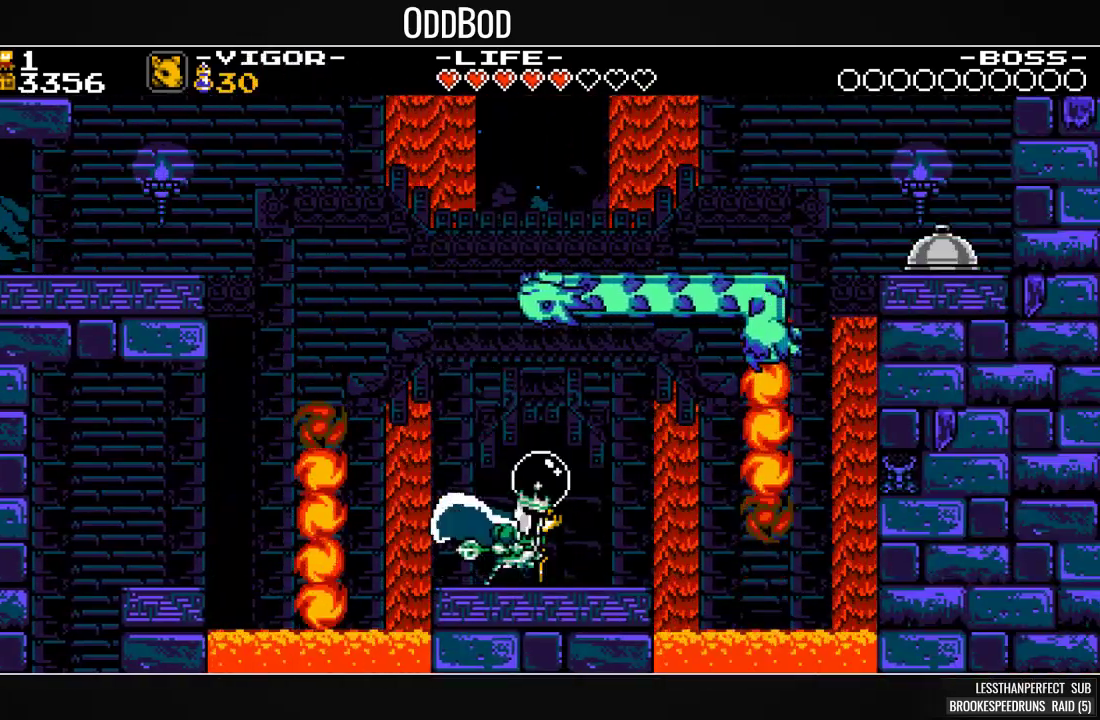
{"buttons": ["CROSS", "SQUARE", "DPAD_LEFT"], "events": [[67, "DPAD_LEFT", "down"], [433, "CROSS", "down"]]}
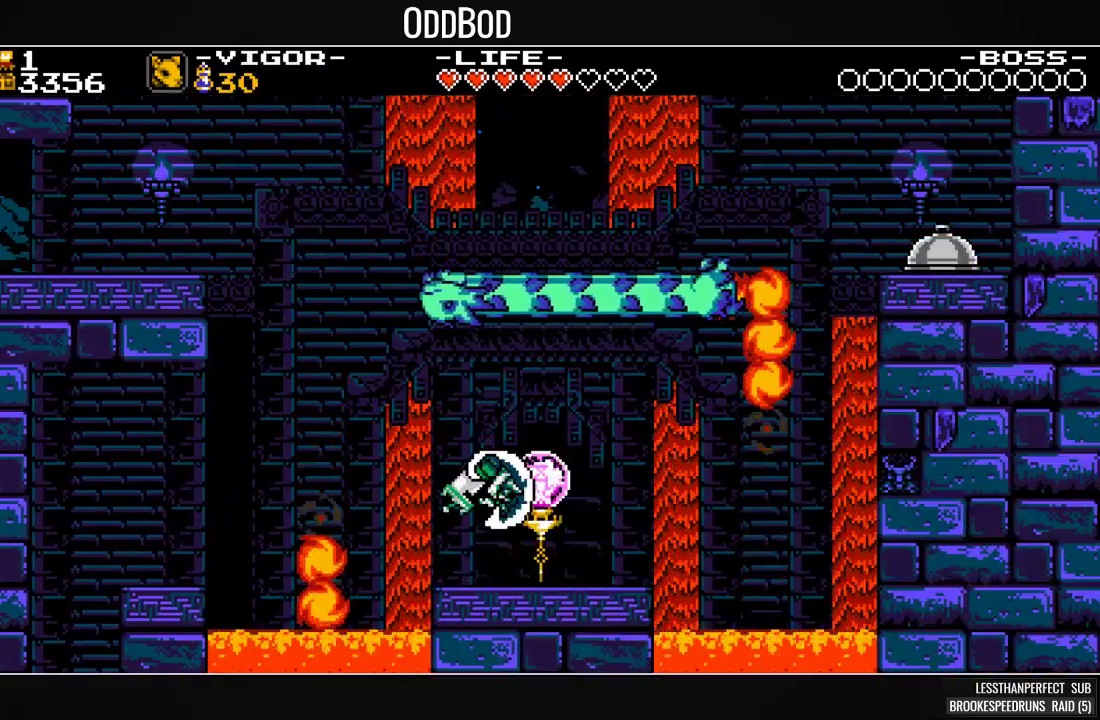
{"buttons": ["SQUARE", "DPAD_LEFT"], "events": [[133, "CROSS", "up"]]}
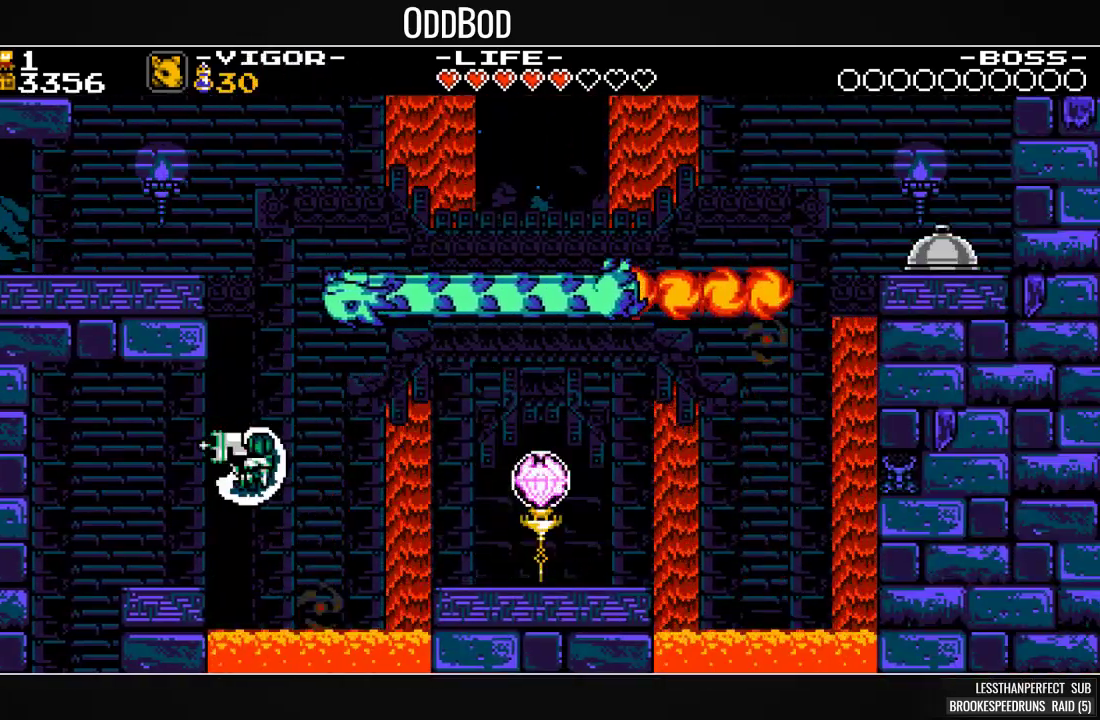
{"buttons": ["SQUARE", "DPAD_RIGHT"], "events": [[367, "DPAD_LEFT", "up"], [433, "DPAD_RIGHT", "down"]]}
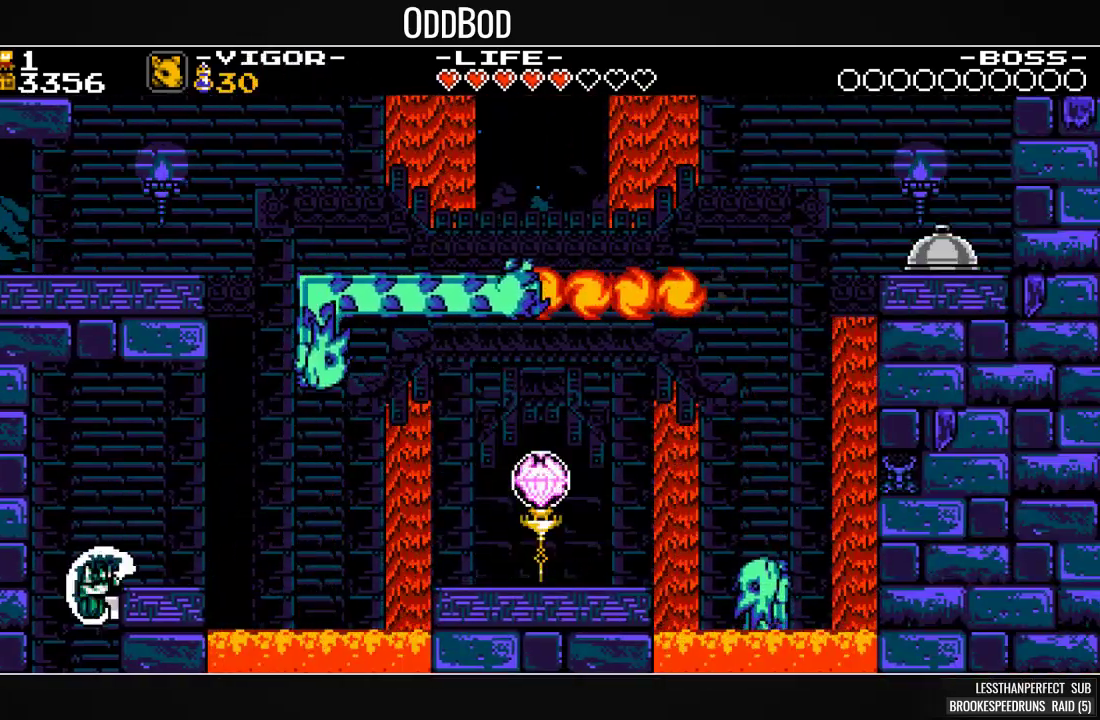
{"buttons": ["SQUARE", "DPAD_RIGHT"], "events": []}
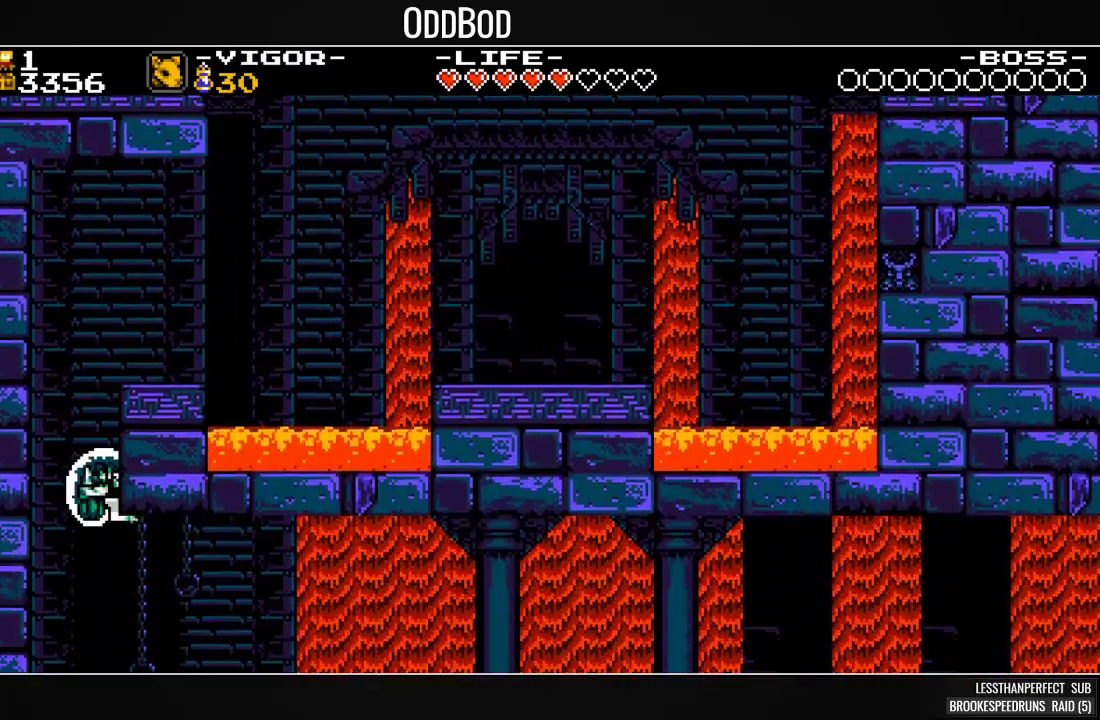
{"buttons": ["SQUARE", "DPAD_RIGHT"], "events": []}
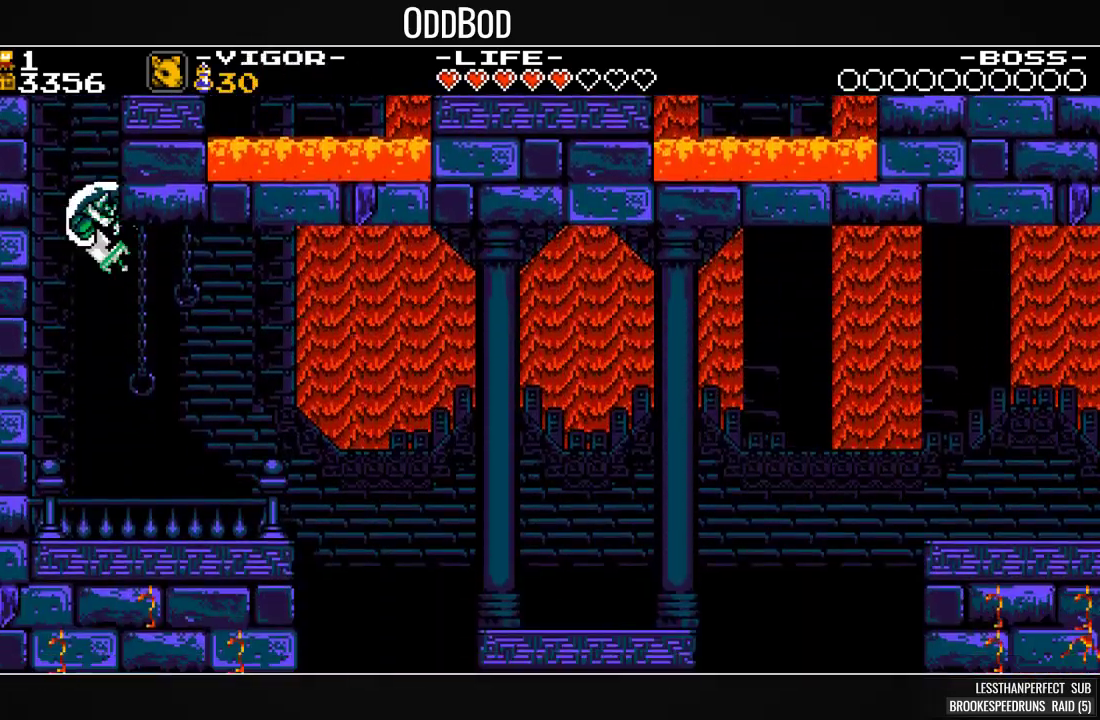
{"buttons": ["SQUARE", "DPAD_RIGHT"], "events": []}
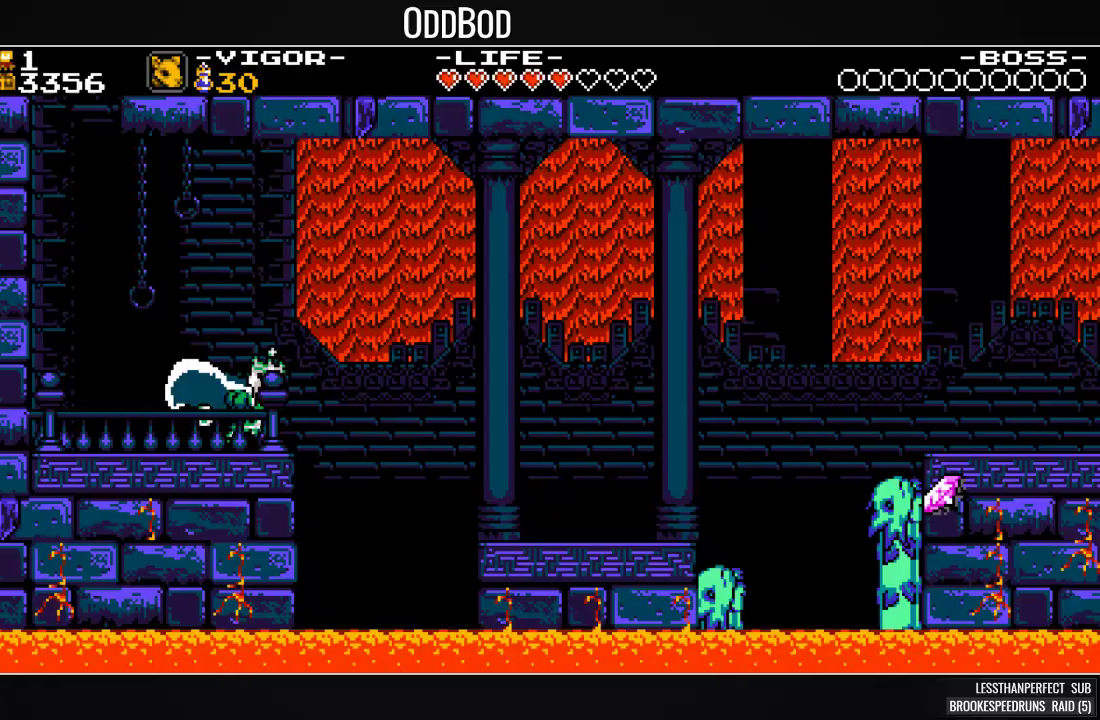
{"buttons": ["SQUARE", "DPAD_RIGHT"], "events": [[67, "CROSS", "down"], [167, "CROSS", "up"]]}
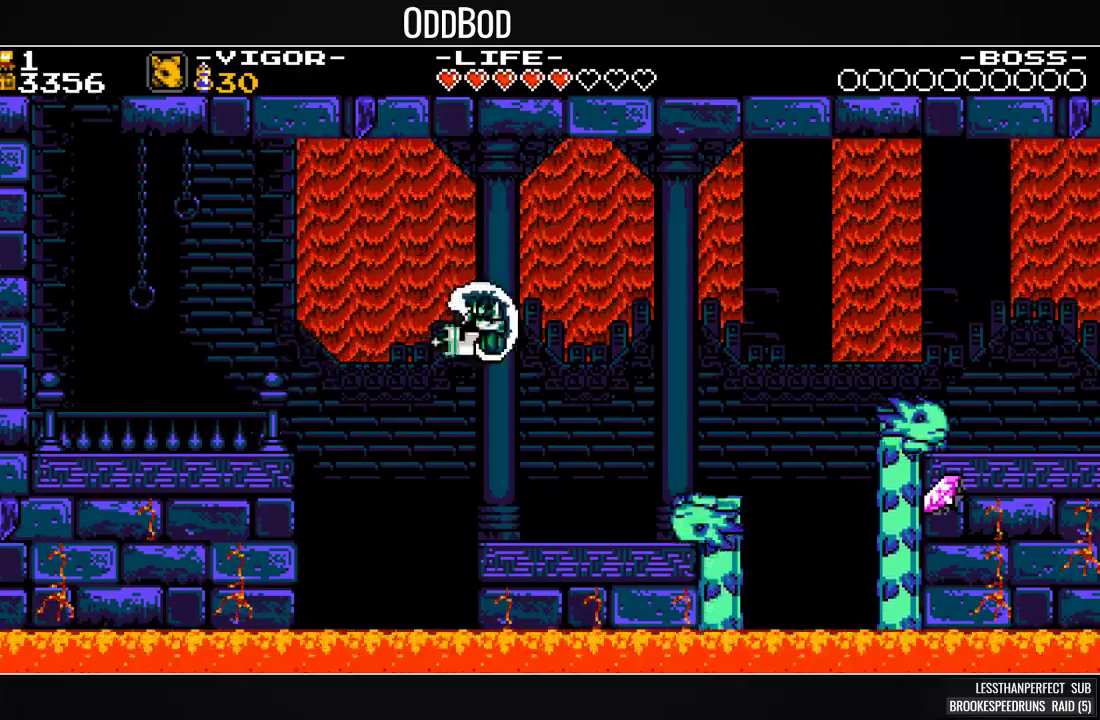
{"buttons": ["CROSS", "SQUARE", "DPAD_RIGHT"], "events": [[500, "CROSS", "down"]]}
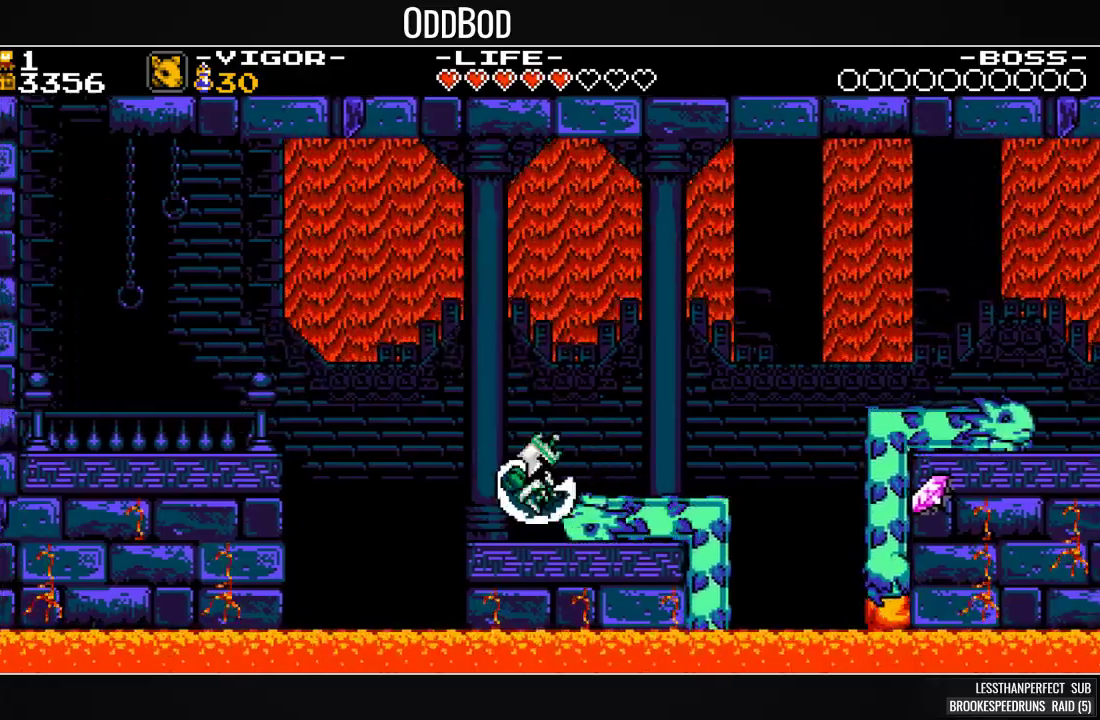
{"buttons": ["SQUARE", "DPAD_RIGHT"], "events": [[67, "CROSS", "up"], [133, "DPAD_RIGHT", "up"], [333, "DPAD_RIGHT", "down"]]}
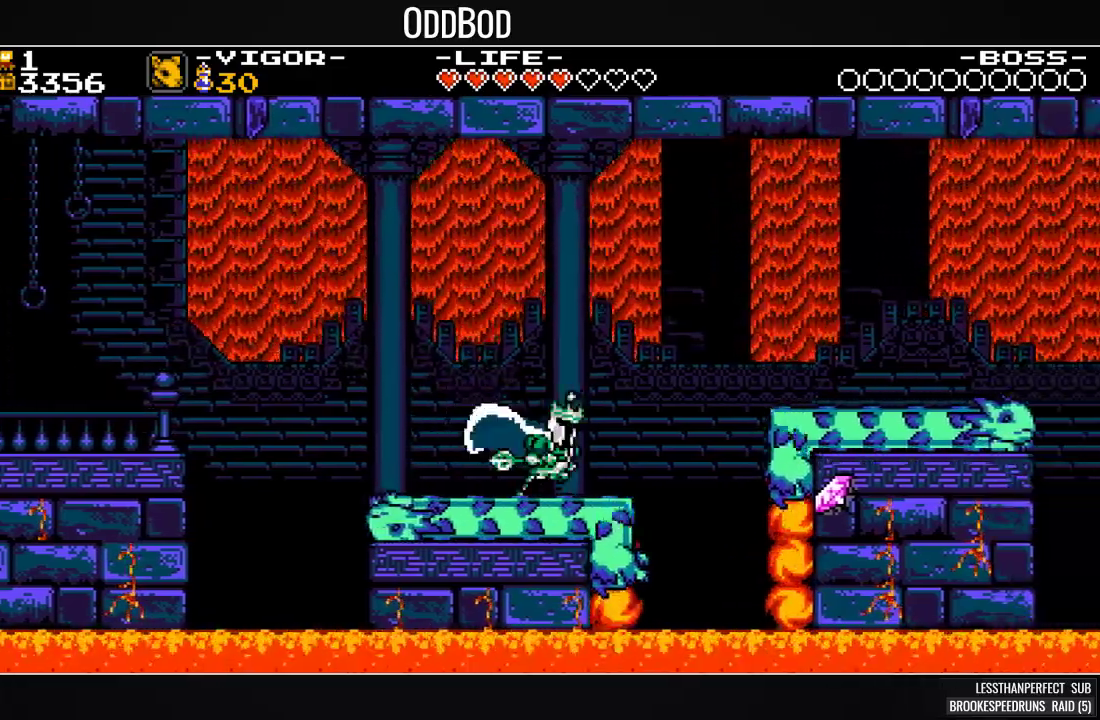
{"buttons": ["SQUARE", "DPAD_RIGHT"], "events": [[100, "CROSS", "down"], [500, "CROSS", "up"]]}
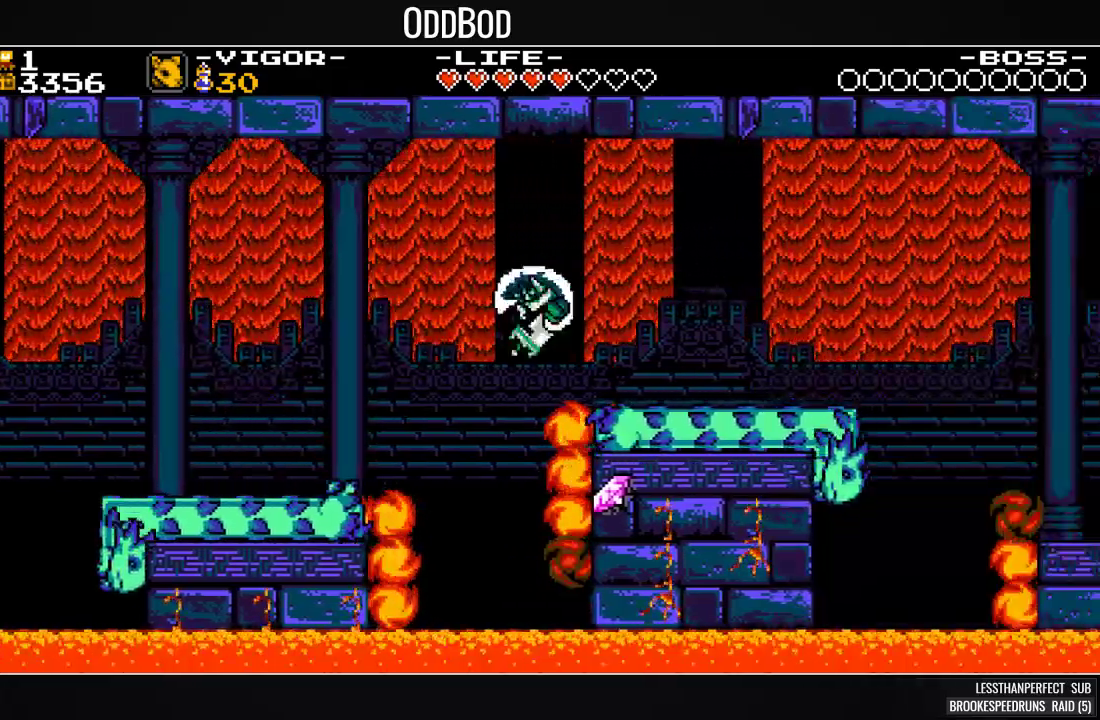
{"buttons": ["CROSS", "SQUARE", "DPAD_RIGHT"], "events": [[400, "CROSS", "down"]]}
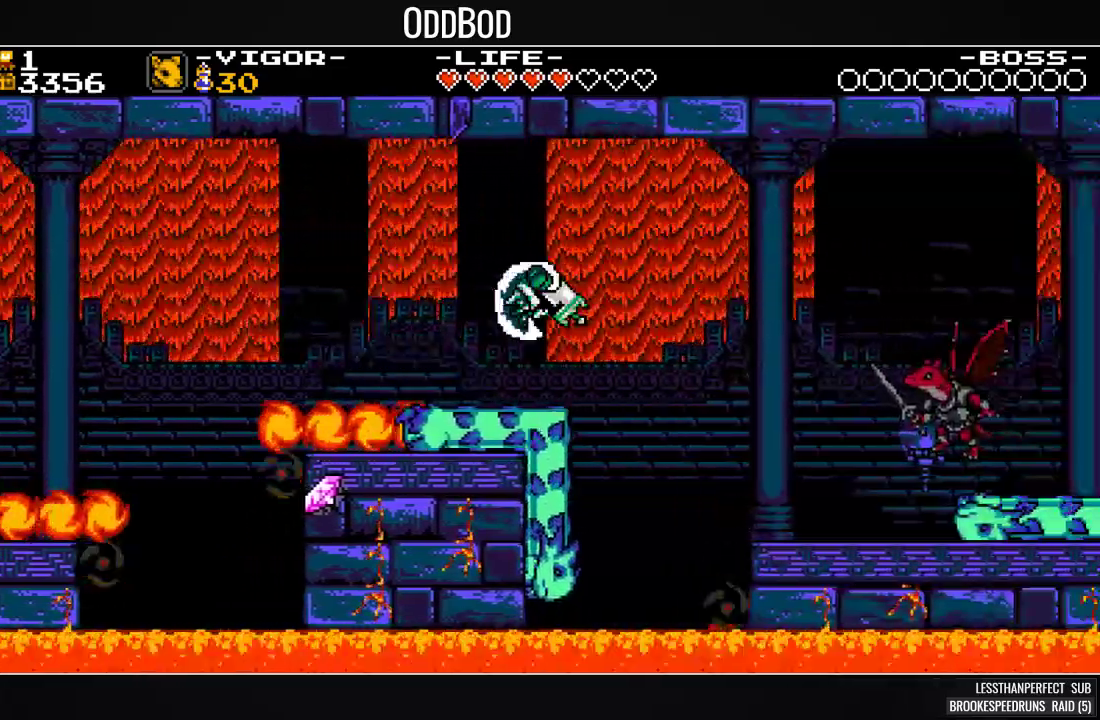
{"buttons": ["SQUARE", "DPAD_RIGHT"], "events": [[233, "CROSS", "up"]]}
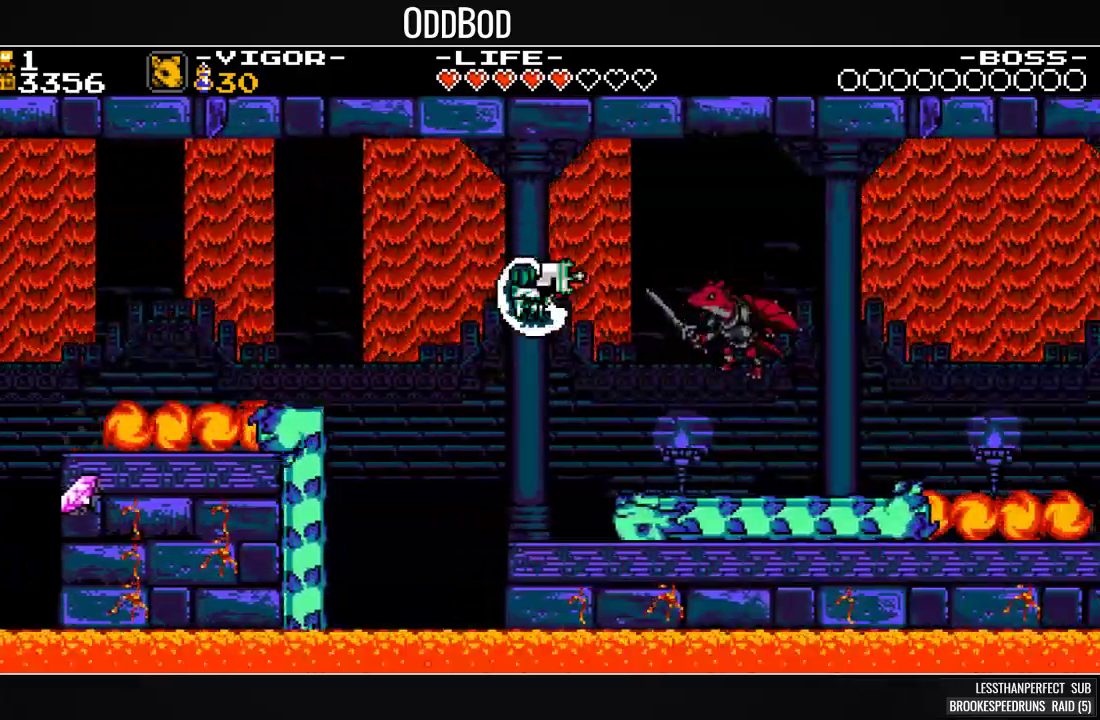
{"buttons": ["SQUARE", "DPAD_RIGHT"], "events": []}
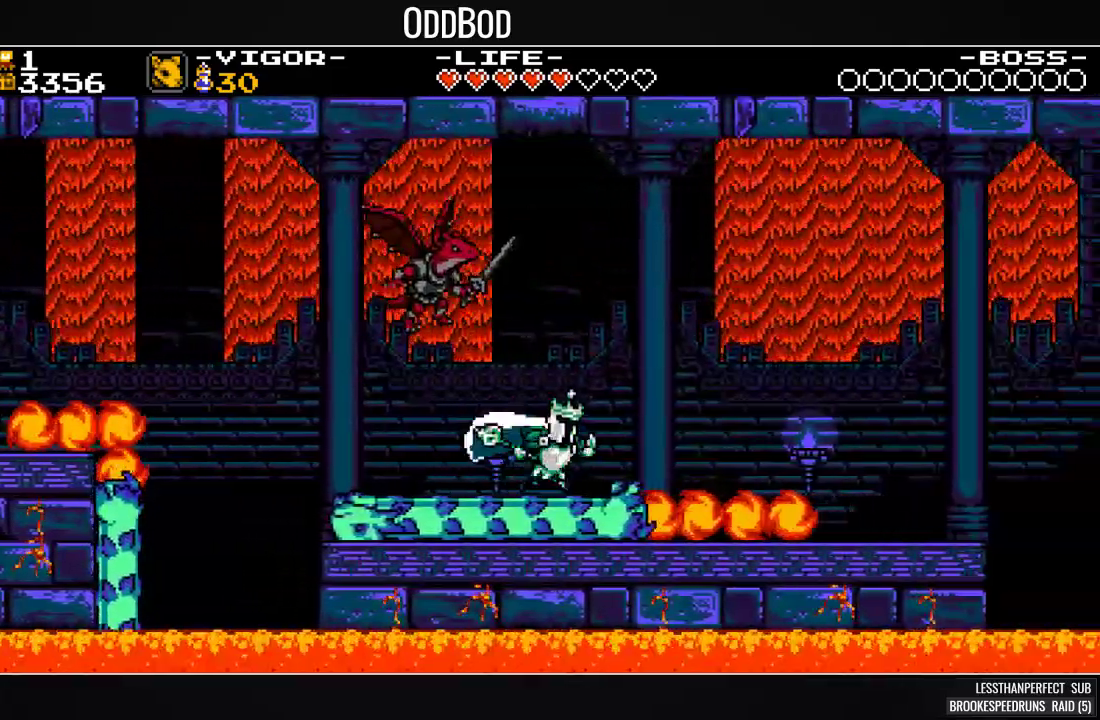
{"buttons": ["SQUARE", "DPAD_RIGHT"], "events": [[33, "CROSS", "down"], [100, "CROSS", "up"]]}
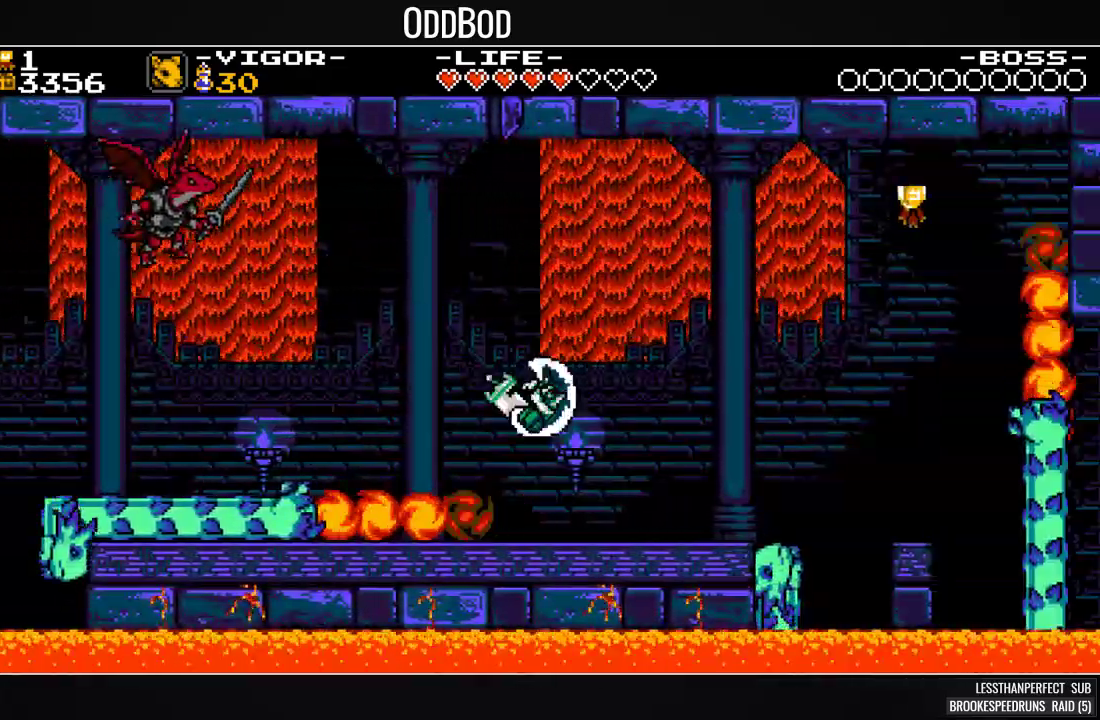
{"buttons": ["SQUARE", "DPAD_RIGHT"], "events": [[200, "CROSS", "down"], [333, "CROSS", "up"]]}
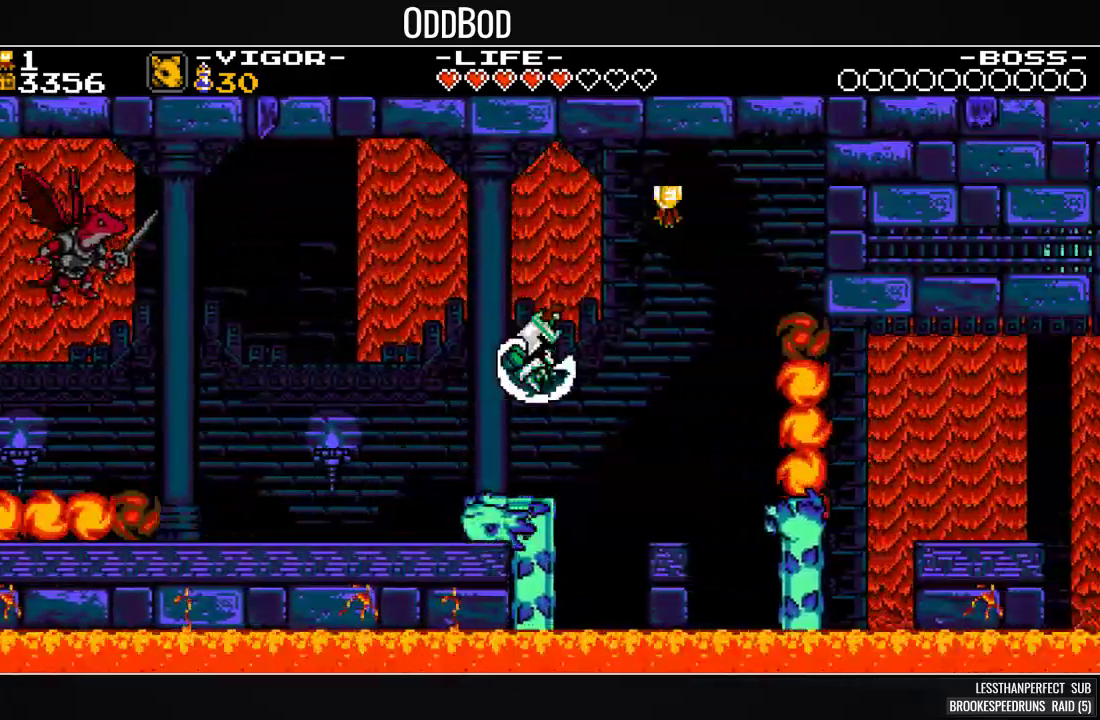
{"buttons": ["CROSS", "SQUARE"], "events": [[267, "DPAD_RIGHT", "up"], [500, "CROSS", "down"]]}
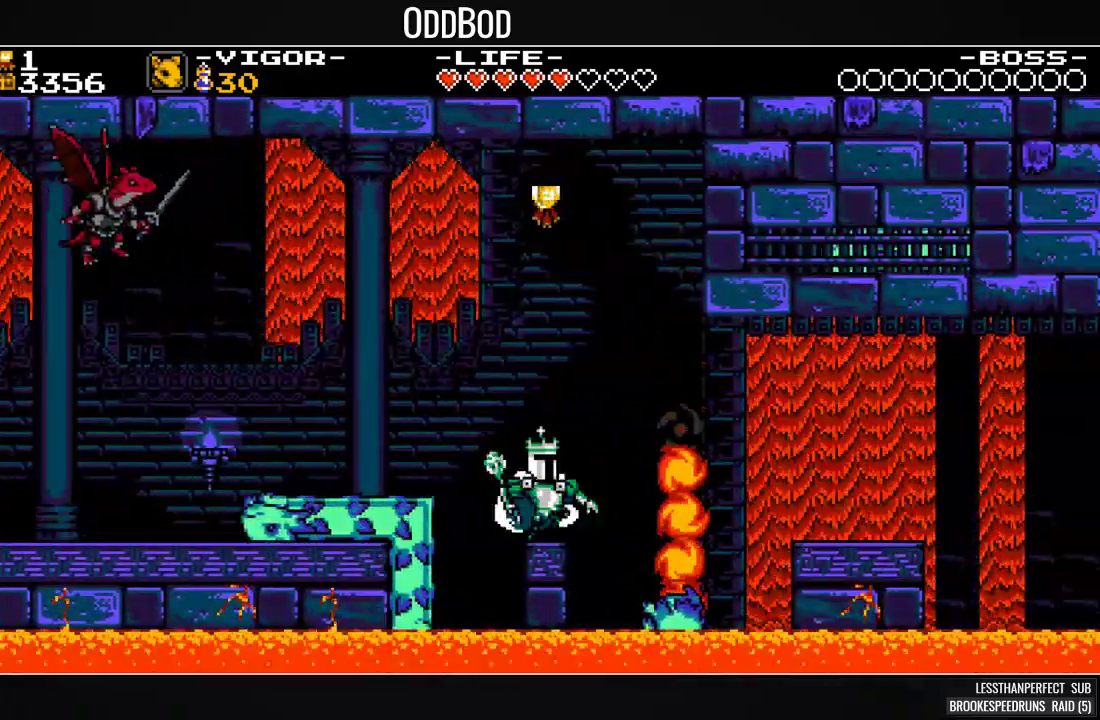
{"buttons": ["SQUARE", "DPAD_RIGHT"], "events": [[33, "DPAD_RIGHT", "down"], [200, "CROSS", "up"]]}
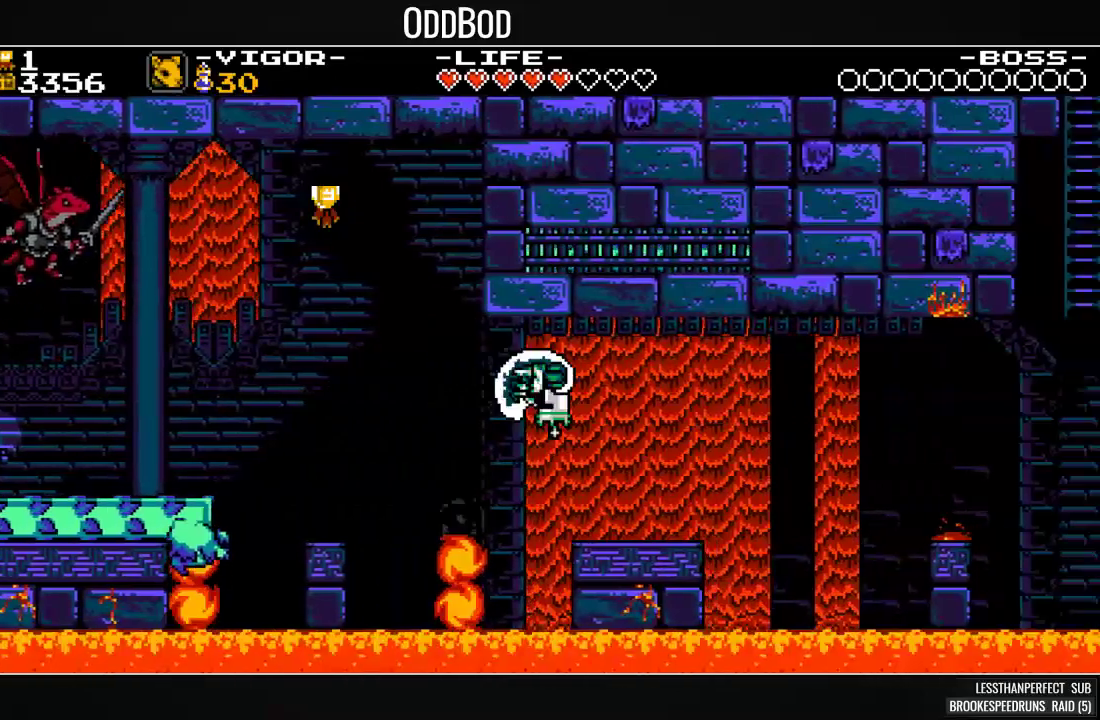
{"buttons": ["CROSS", "SQUARE", "DPAD_RIGHT"], "events": [[267, "CROSS", "down"]]}
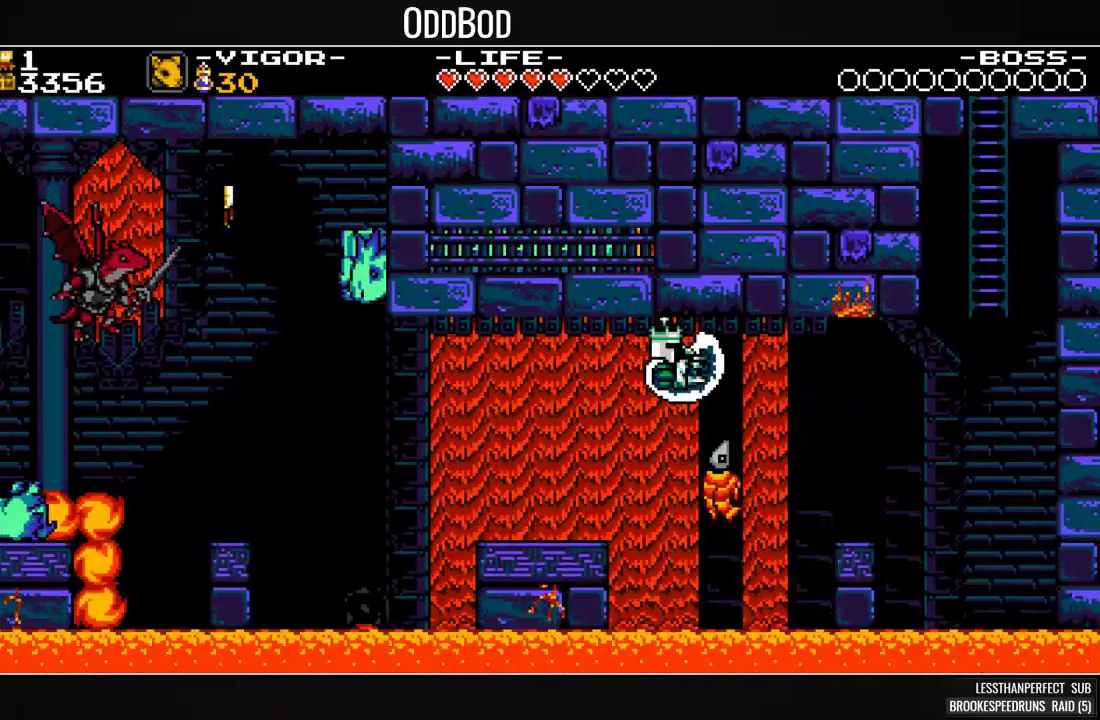
{"buttons": ["SQUARE", "DPAD_RIGHT"], "events": [[67, "CROSS", "up"], [333, "DPAD_RIGHT", "up"], [467, "DPAD_RIGHT", "down"]]}
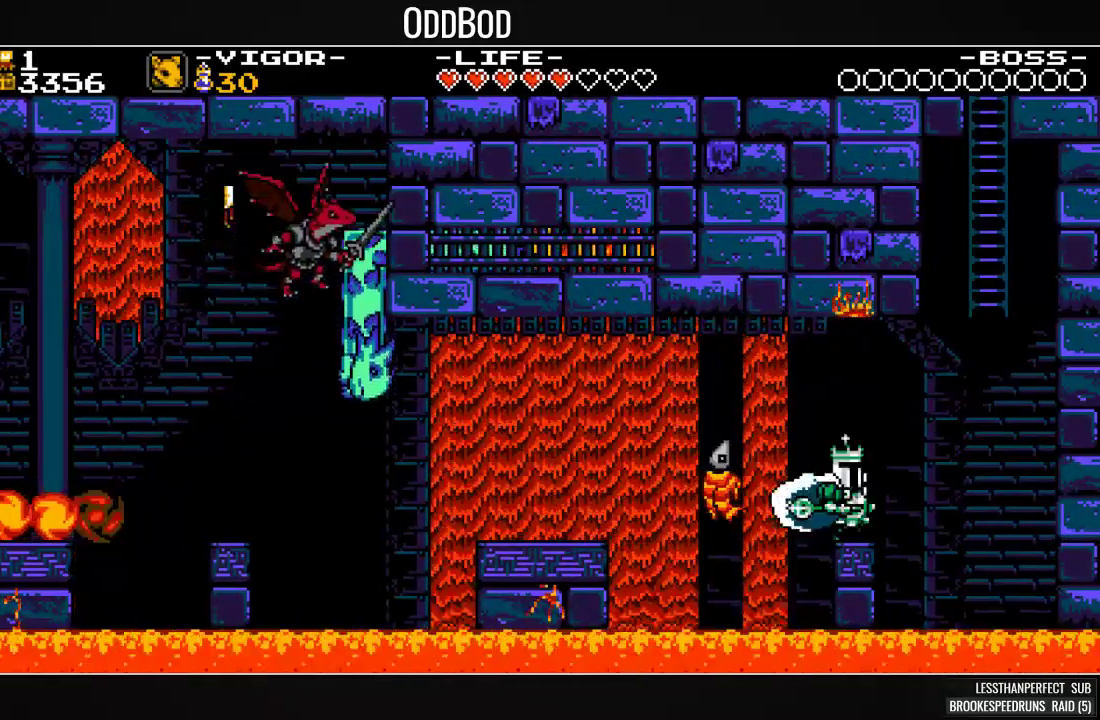
{"buttons": ["SQUARE", "DPAD_RIGHT"], "events": [[33, "CROSS", "down"], [267, "CROSS", "up"], [333, "SQUARE", "up"], [367, "SQUARE", "down"]]}
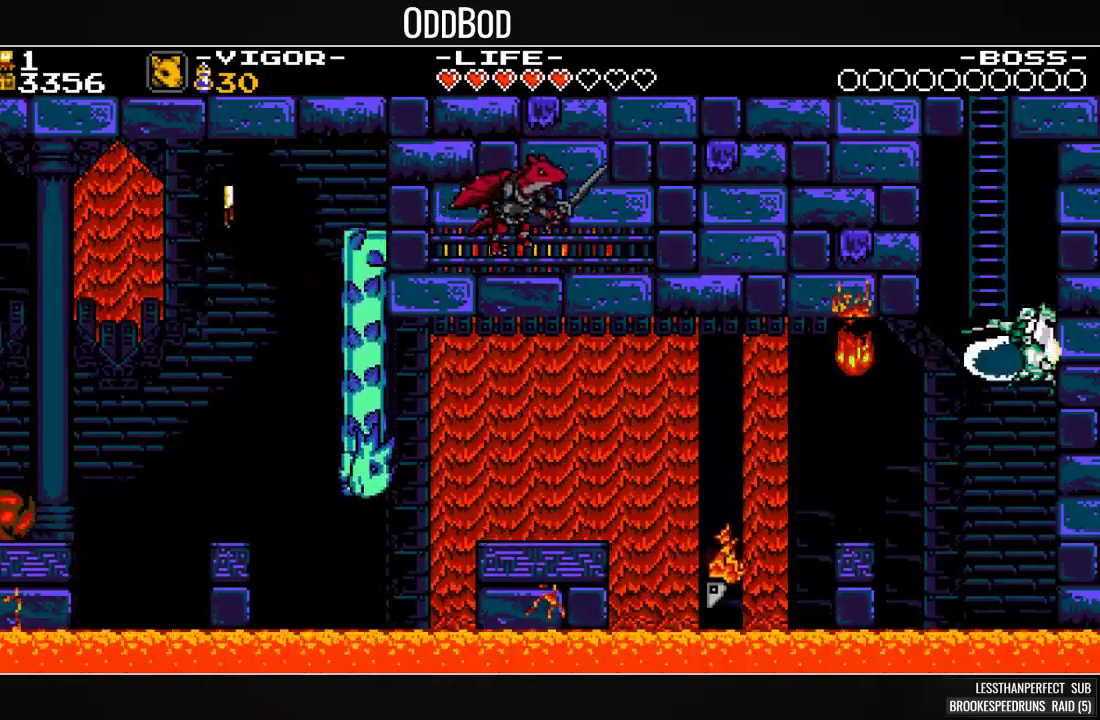
{"buttons": ["SQUARE", "DPAD_UP"], "events": [[33, "DPAD_RIGHT", "up"], [233, "DPAD_LEFT", "down"], [400, "DPAD_LEFT", "up"], [433, "DPAD_UP", "down"]]}